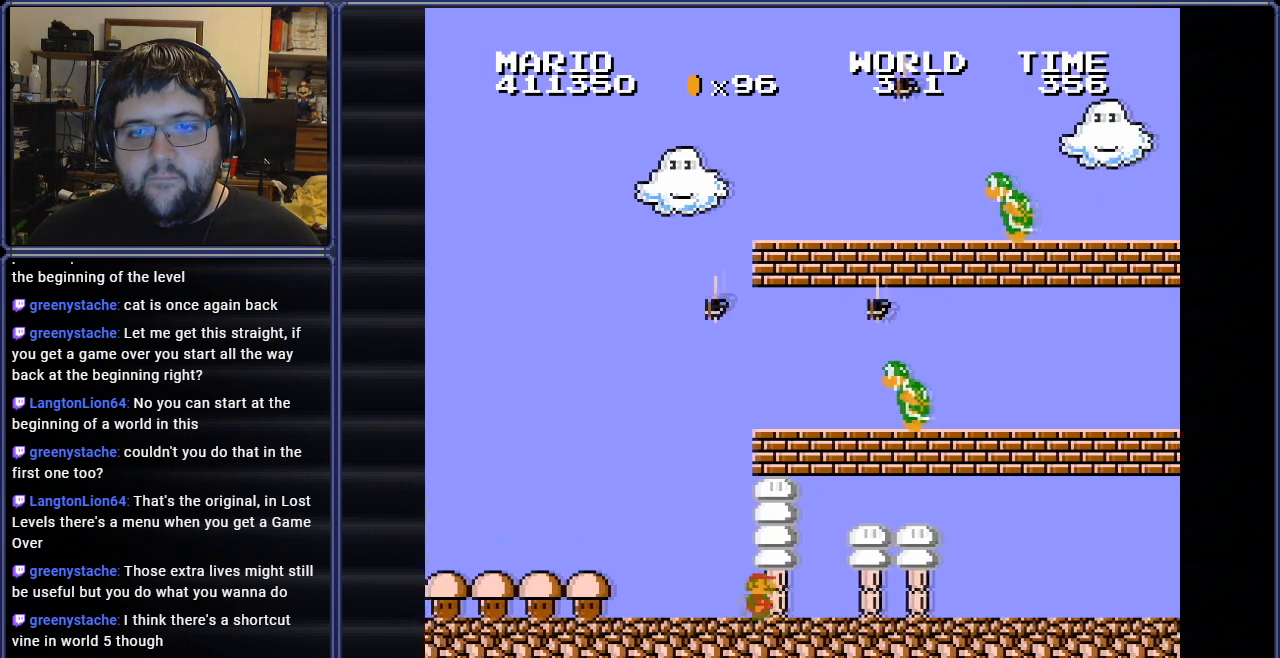
Gameplay with a controller (Nintendo layout); each line is a JSON object with the inputs held at the frame after it. "events" lists button and stick changes between this image and that frame as [ms after this image, input, new state], when the widget could be followed in between. Not read: A L3 R3.
{"buttons": ["B", "DPAD_LEFT"], "events": [[167, "DPAD_RIGHT", "up"], [234, "DPAD_LEFT", "down"]]}
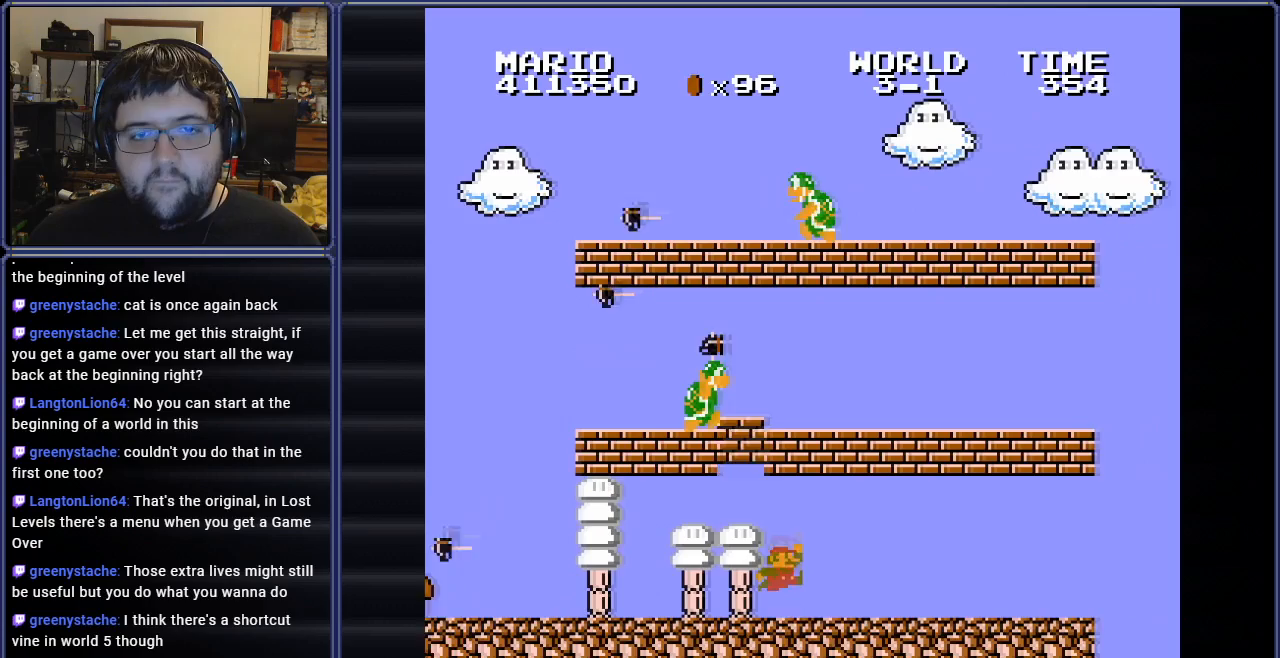
{"buttons": ["B", "DPAD_LEFT"], "events": []}
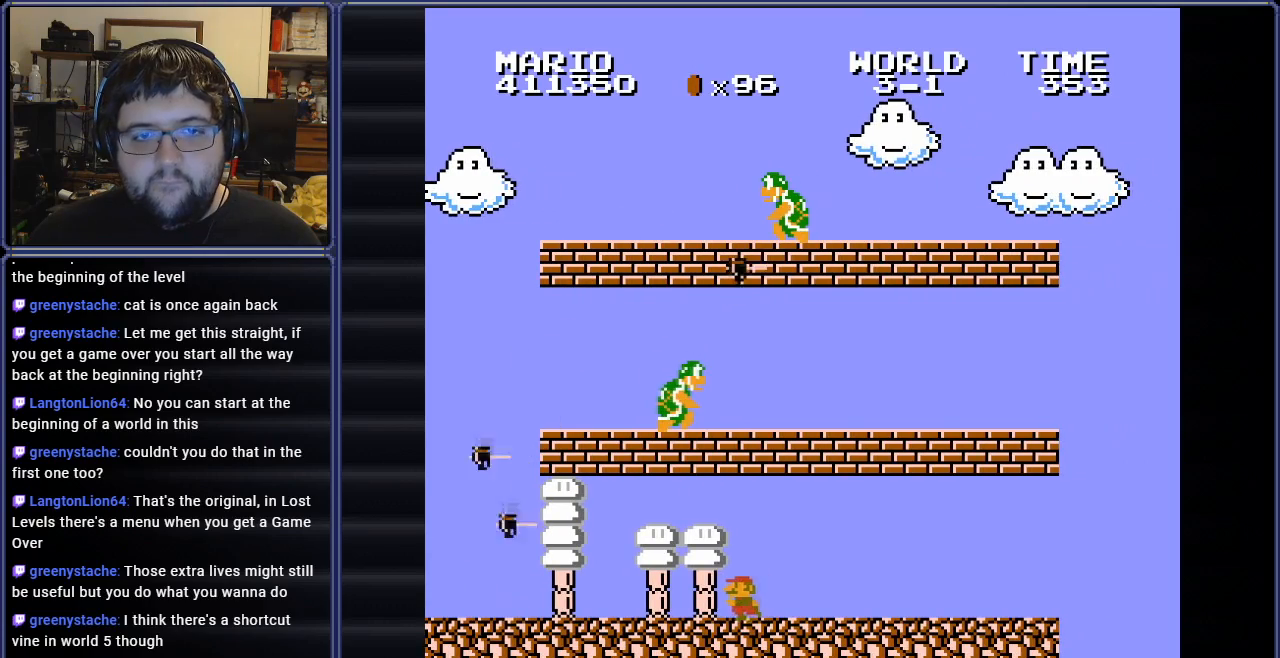
{"buttons": ["B", "DPAD_RIGHT"], "events": [[117, "DPAD_LEFT", "up"], [117, "DPAD_UP", "down"], [167, "DPAD_UP", "up"], [184, "DPAD_RIGHT", "down"]]}
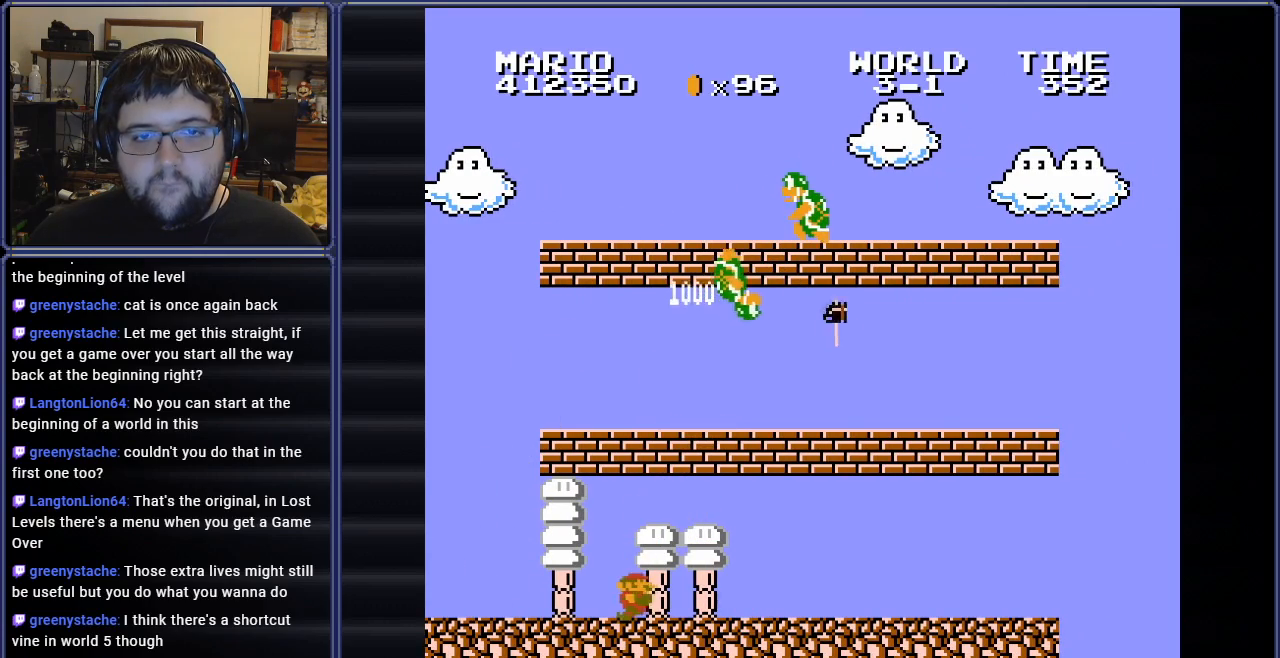
{"buttons": ["B"], "events": [[434, "DPAD_RIGHT", "up"]]}
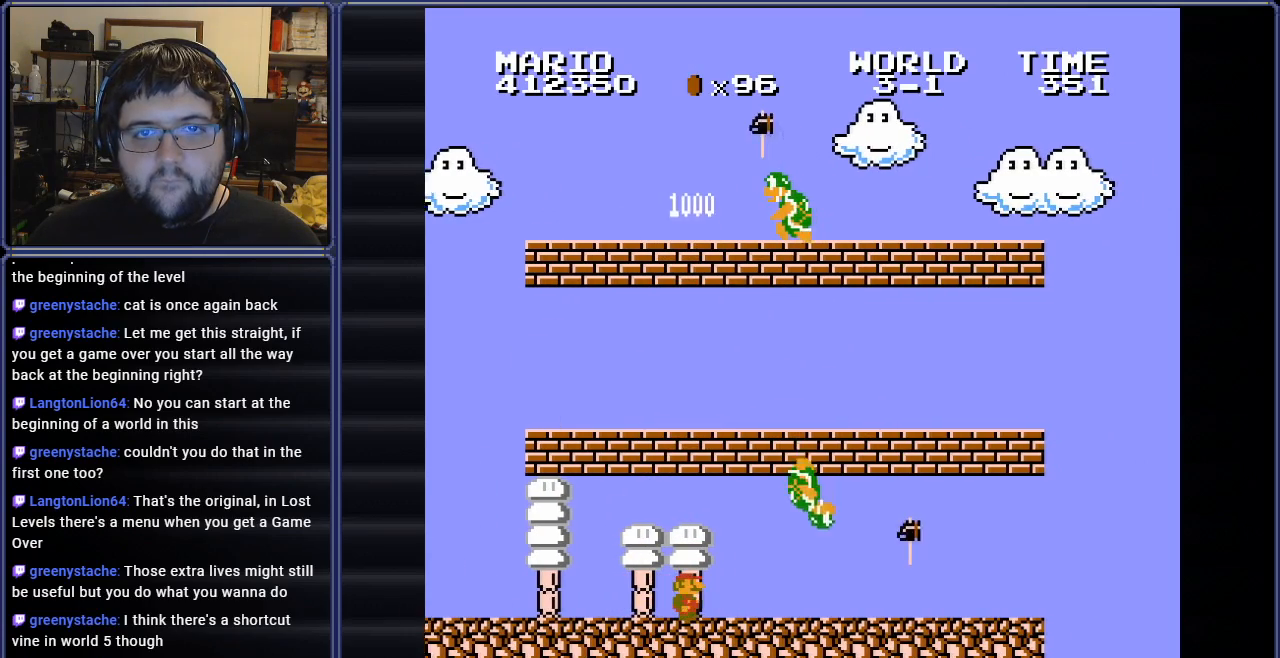
{"buttons": [], "events": [[150, "B", "up"]]}
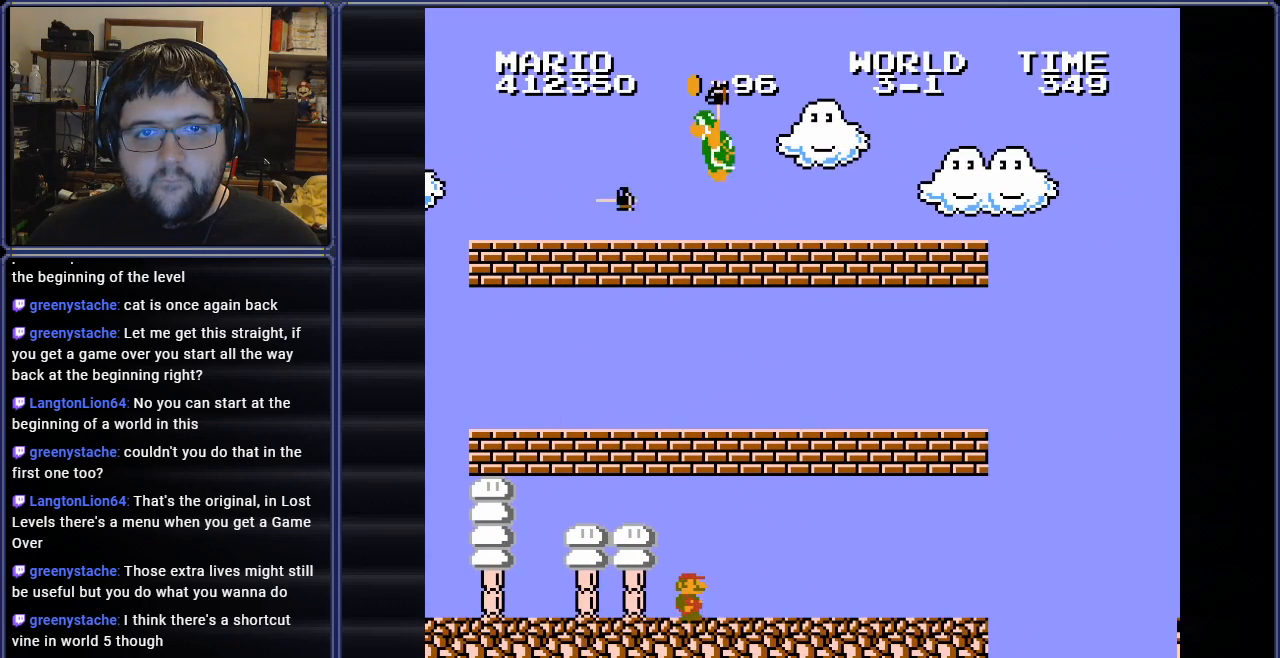
{"buttons": ["DPAD_RIGHT"], "events": [[350, "DPAD_RIGHT", "down"], [400, "DPAD_RIGHT", "up"], [483, "DPAD_RIGHT", "down"]]}
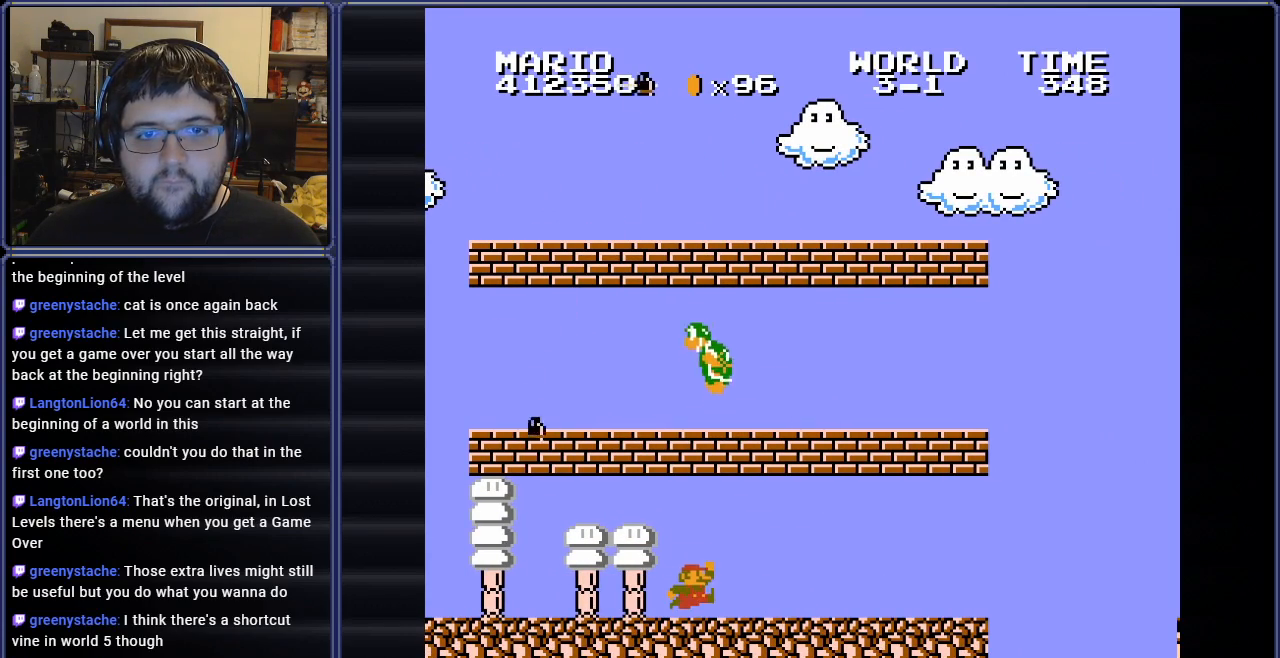
{"buttons": ["DPAD_RIGHT"], "events": [[50, "DPAD_RIGHT", "up"], [83, "DPAD_RIGHT", "down"], [167, "DPAD_RIGHT", "up"], [500, "DPAD_RIGHT", "down"]]}
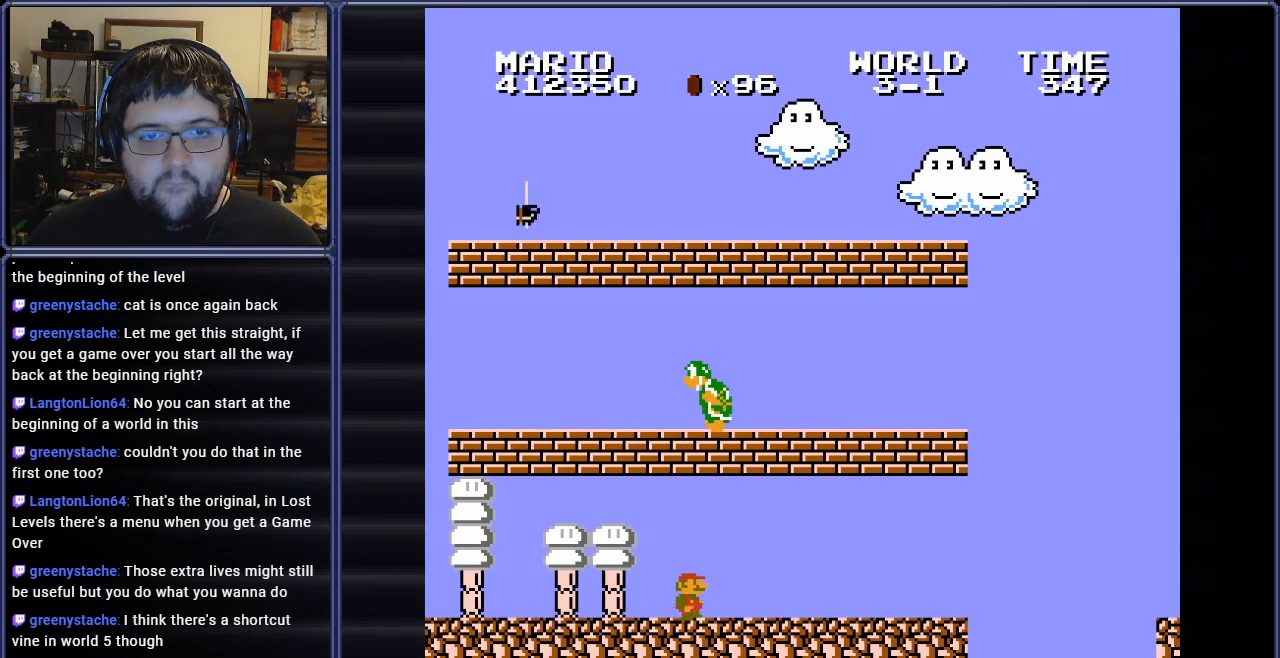
{"buttons": ["DPAD_LEFT"], "events": [[251, "DPAD_RIGHT", "up"], [368, "DPAD_LEFT", "down"]]}
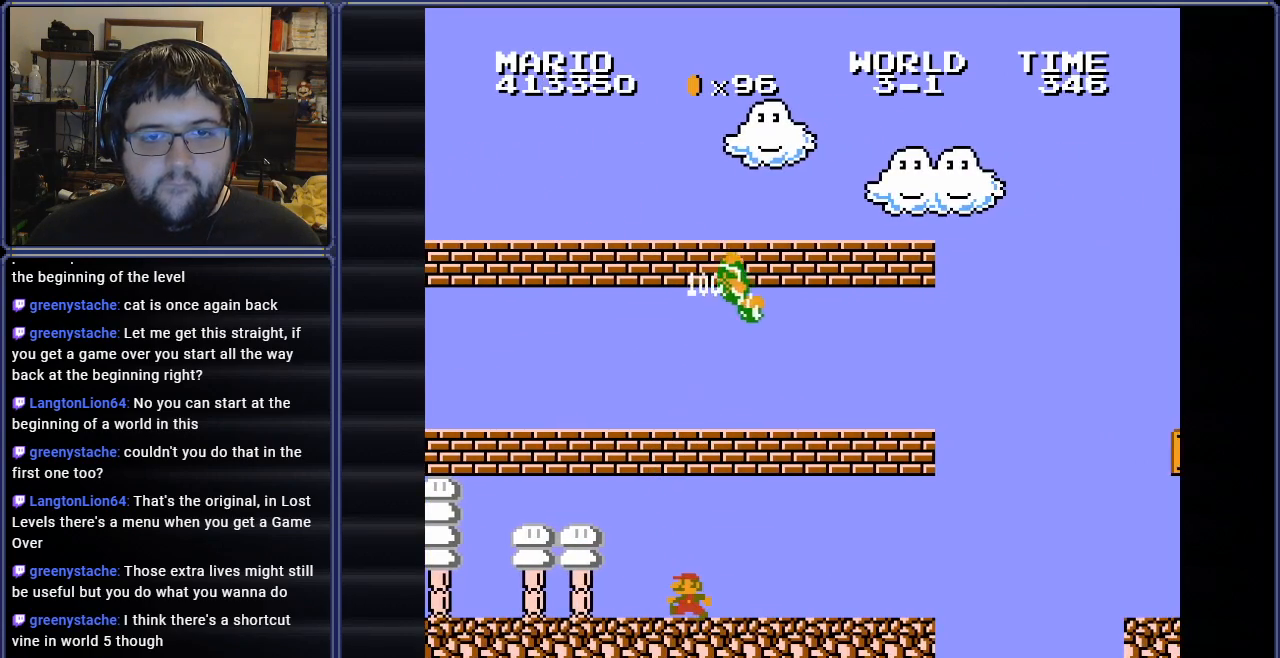
{"buttons": ["B", "DPAD_RIGHT"], "events": [[17, "DPAD_LEFT", "up"], [83, "B", "down"], [150, "DPAD_RIGHT", "down"]]}
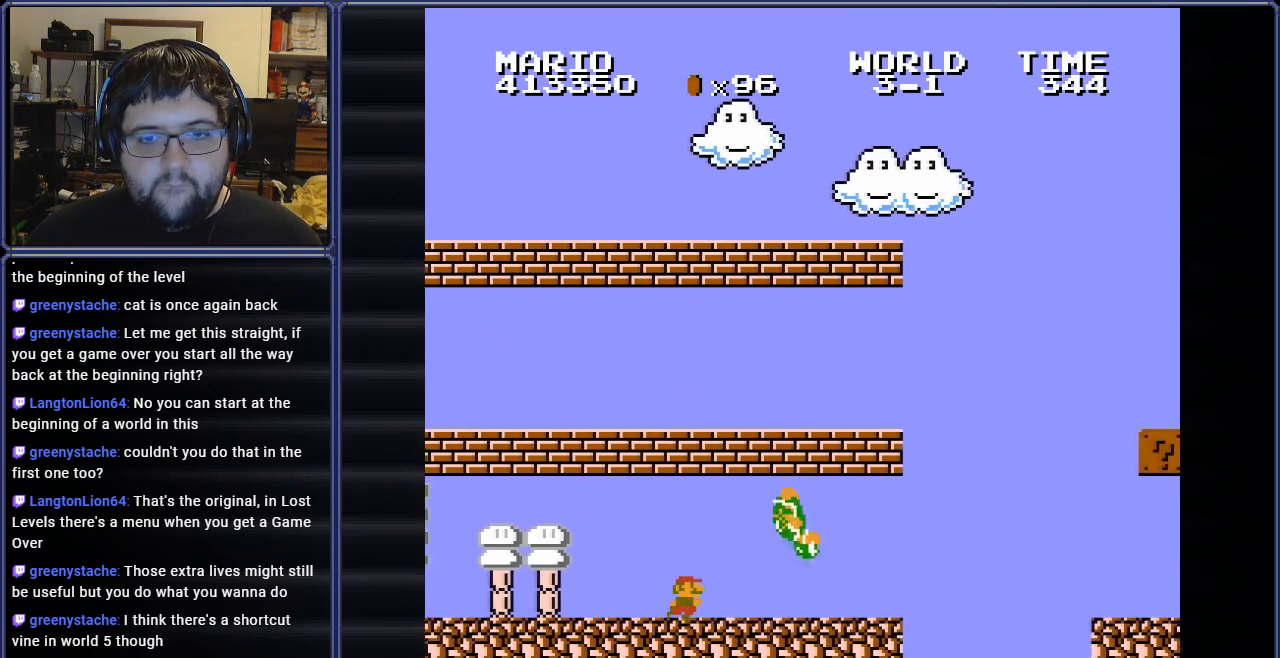
{"buttons": ["B", "DPAD_LEFT"], "events": [[316, "DPAD_RIGHT", "up"], [316, "DPAD_UP", "down"], [333, "DPAD_LEFT", "down"], [333, "DPAD_UP", "up"]]}
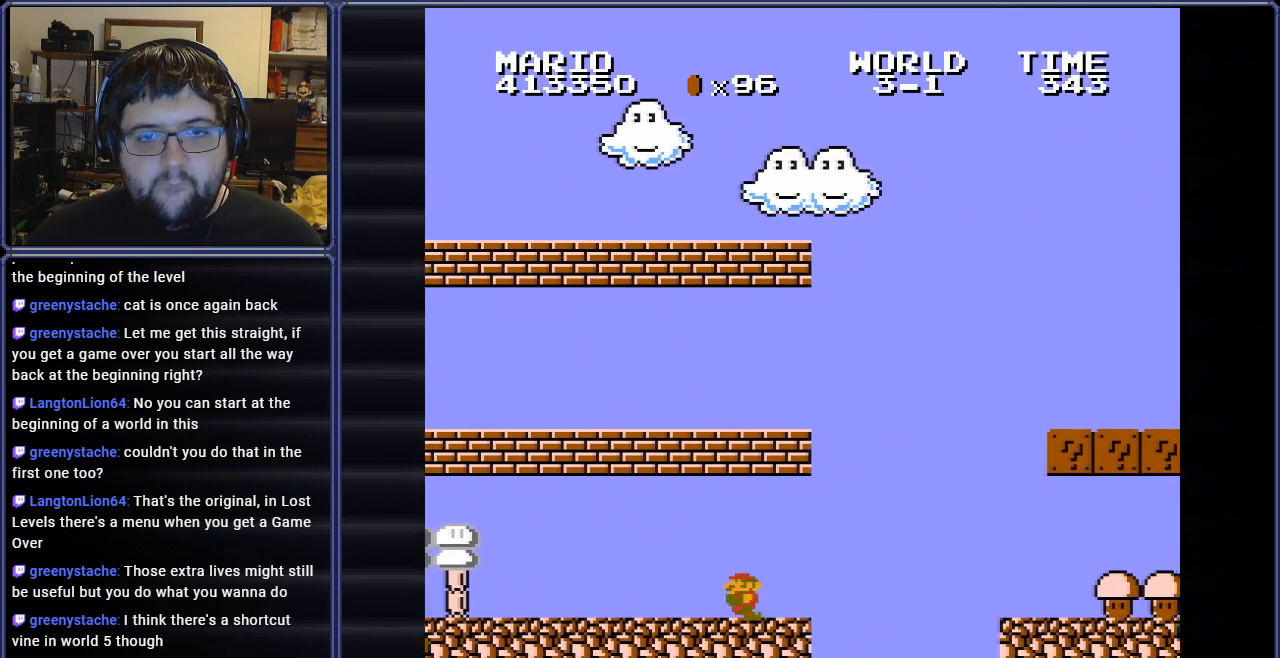
{"buttons": ["B", "DPAD_RIGHT"], "events": [[167, "DPAD_LEFT", "up"], [501, "DPAD_RIGHT", "down"]]}
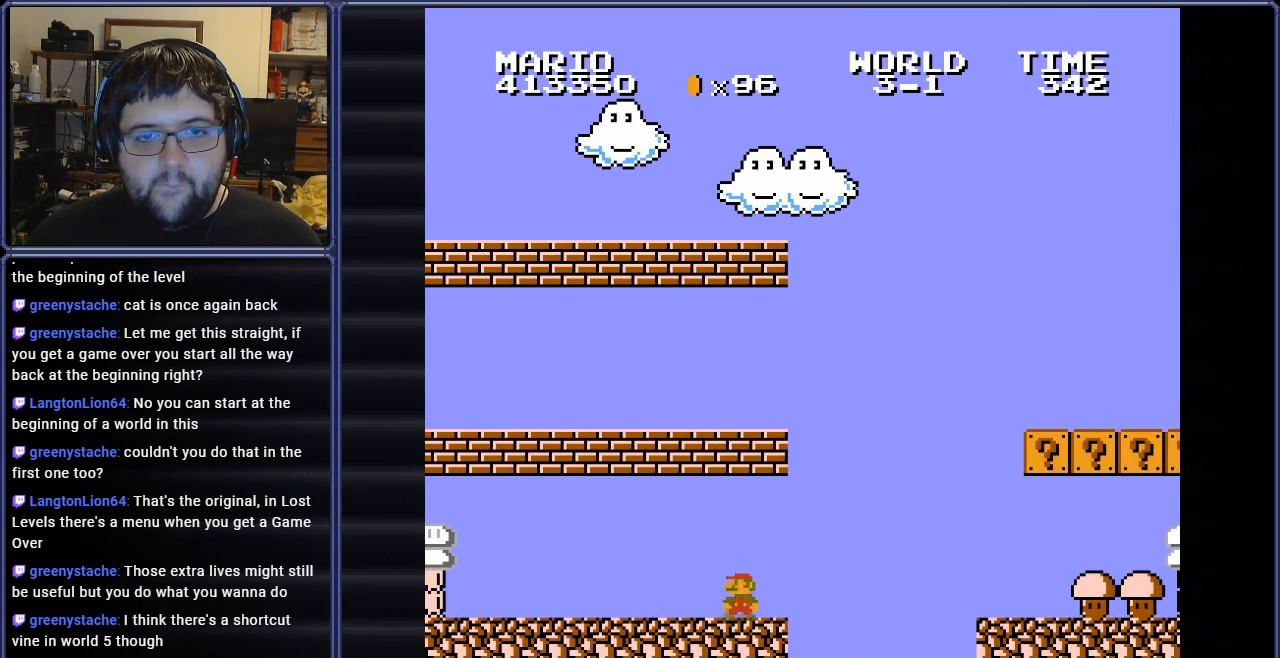
{"buttons": ["B"], "events": [[166, "DPAD_RIGHT", "up"], [183, "DPAD_UP", "down"], [200, "DPAD_LEFT", "down"], [200, "DPAD_UP", "up"], [333, "DPAD_LEFT", "up"]]}
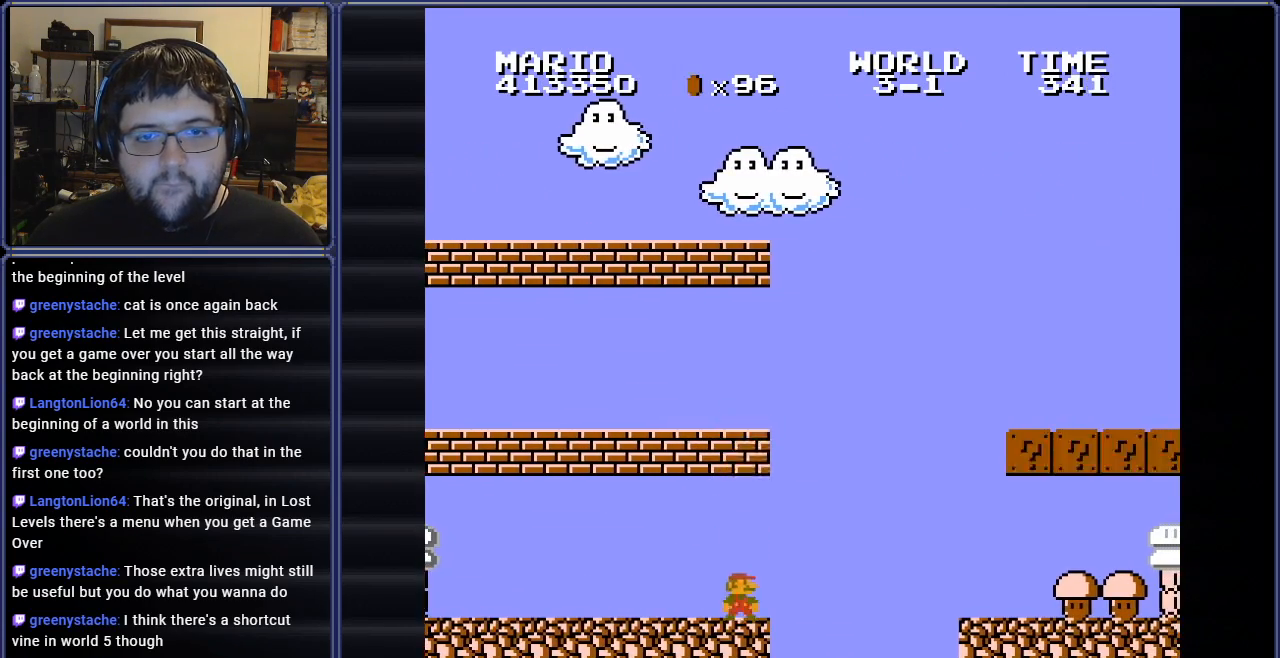
{"buttons": ["B", "DPAD_LEFT"], "events": [[100, "DPAD_RIGHT", "down"], [134, "DPAD_RIGHT", "up"], [251, "DPAD_LEFT", "down"]]}
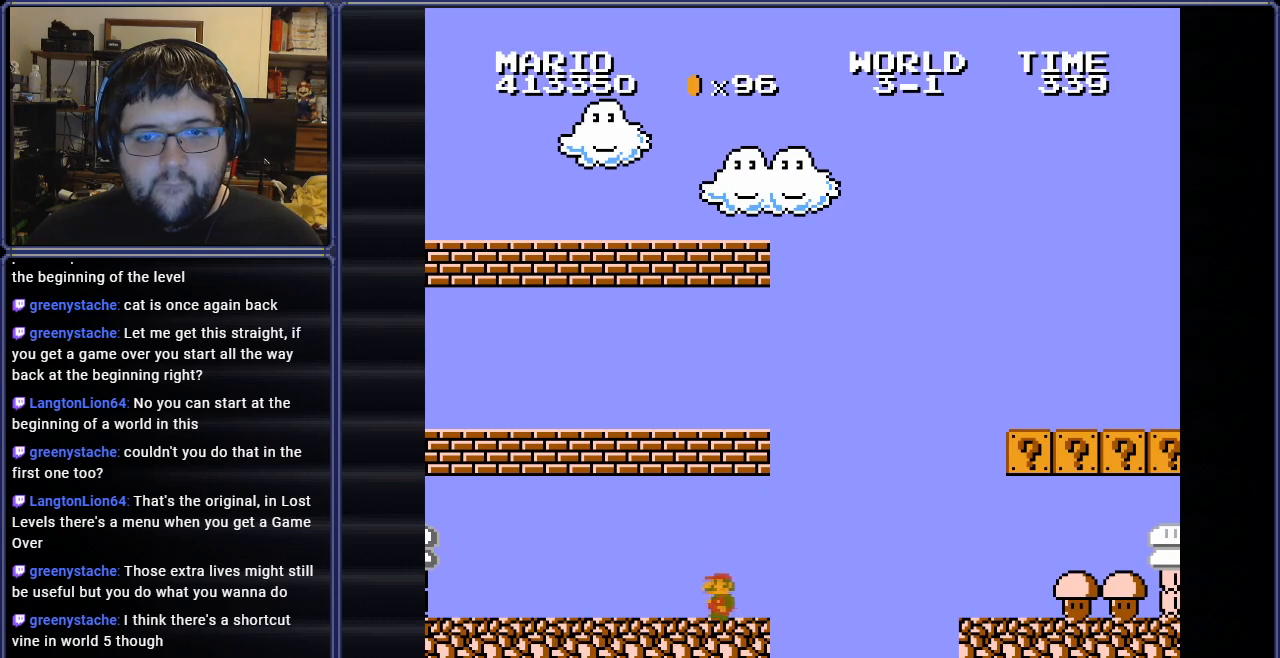
{"buttons": ["B", "DPAD_RIGHT"], "events": [[350, "DPAD_LEFT", "up"], [400, "DPAD_RIGHT", "down"], [400, "DPAD_UP", "down"], [417, "DPAD_UP", "up"]]}
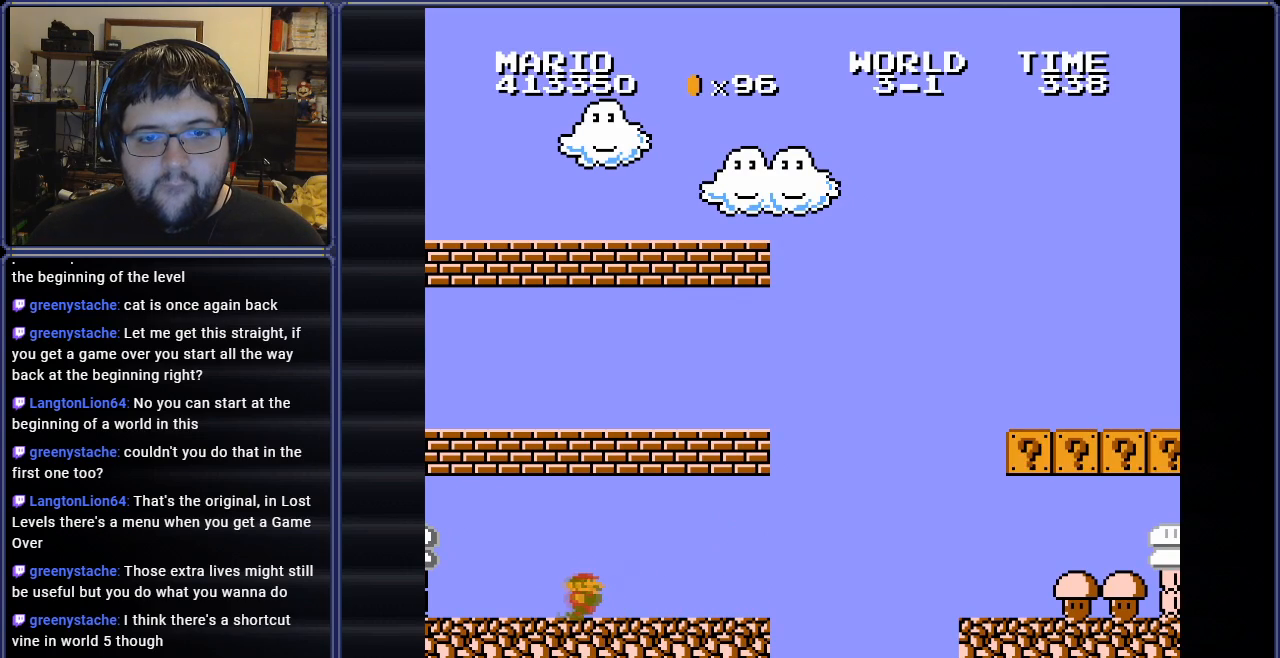
{"buttons": ["B", "DPAD_RIGHT"], "events": []}
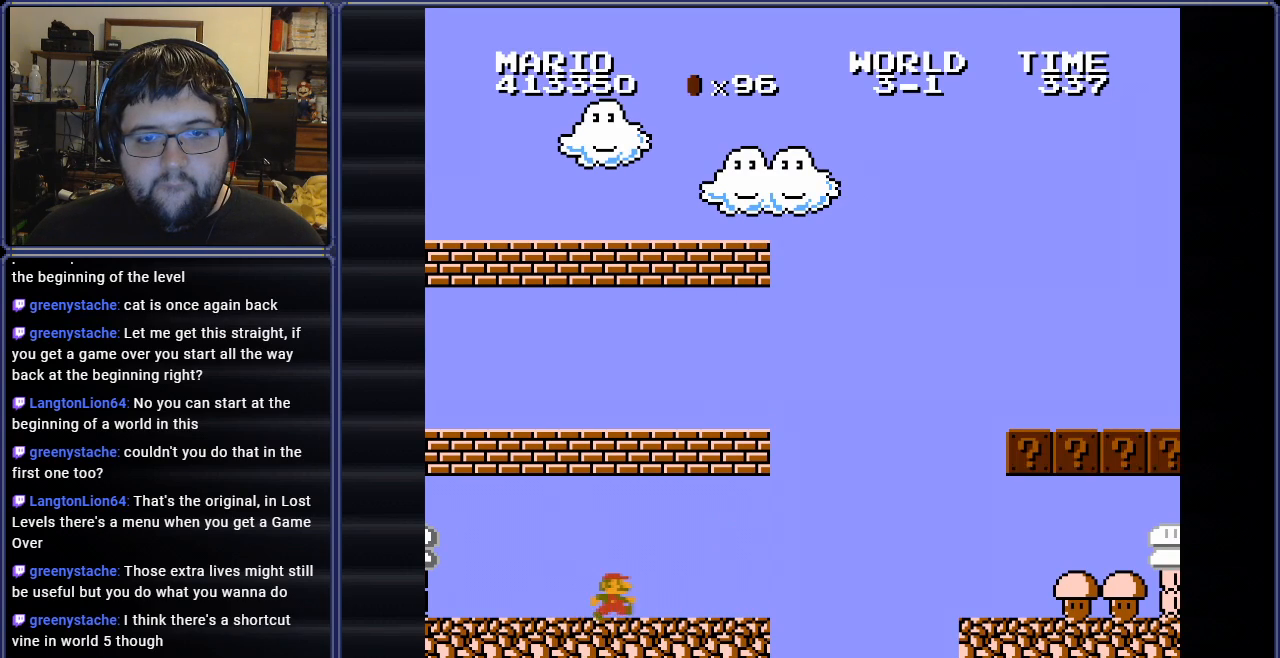
{"buttons": ["B", "DPAD_RIGHT"], "events": []}
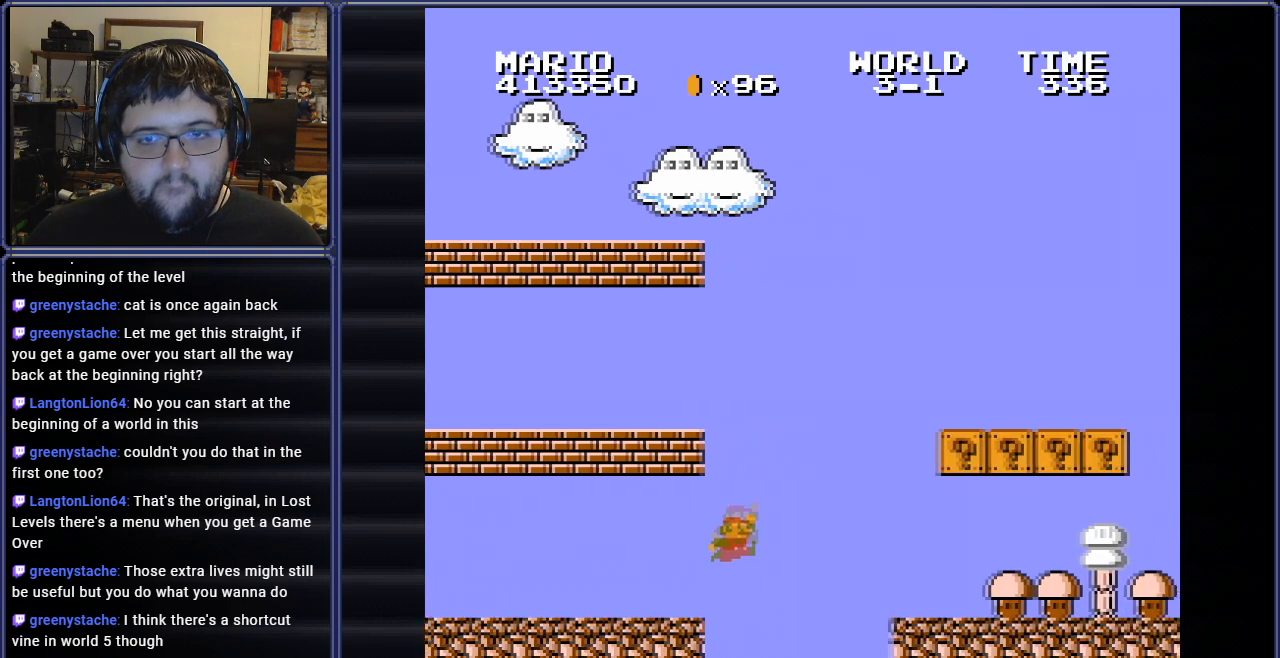
{"buttons": ["DPAD_LEFT"], "events": [[251, "DPAD_RIGHT", "up"], [267, "DPAD_LEFT", "down"], [351, "B", "up"]]}
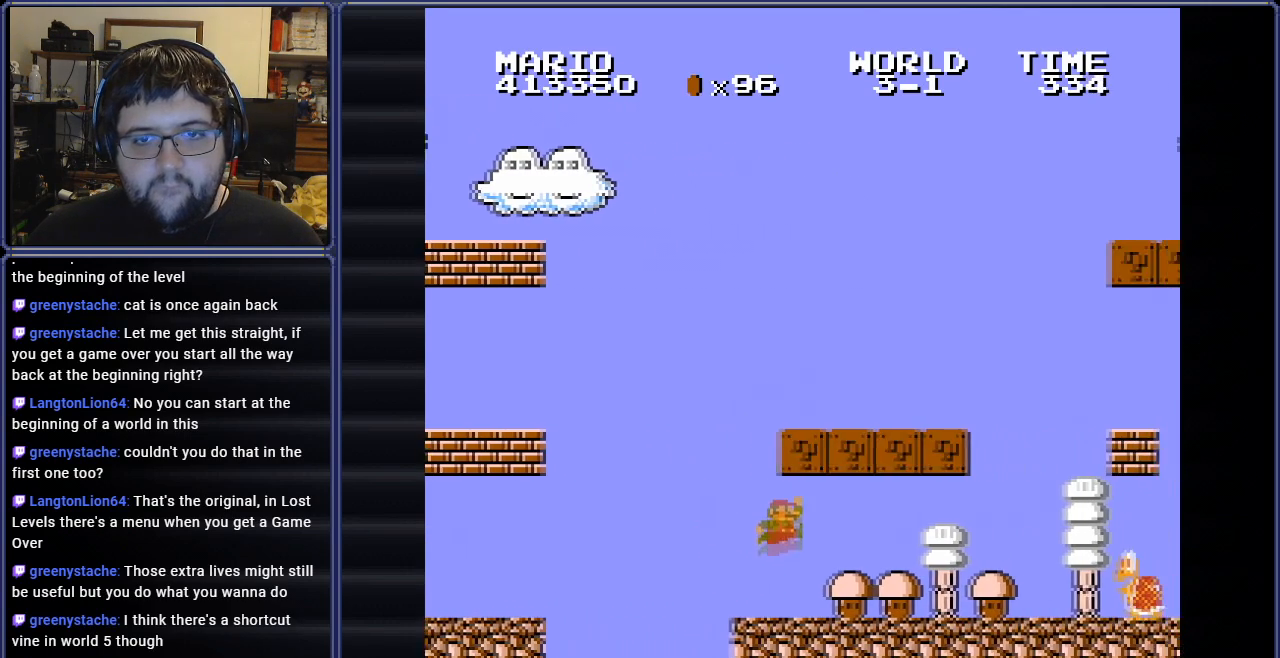
{"buttons": [], "events": [[33, "DPAD_UP", "down"], [83, "DPAD_LEFT", "up"], [83, "DPAD_RIGHT", "down"], [100, "DPAD_UP", "up"], [250, "DPAD_RIGHT", "up"], [283, "DPAD_LEFT", "down"], [450, "DPAD_LEFT", "up"]]}
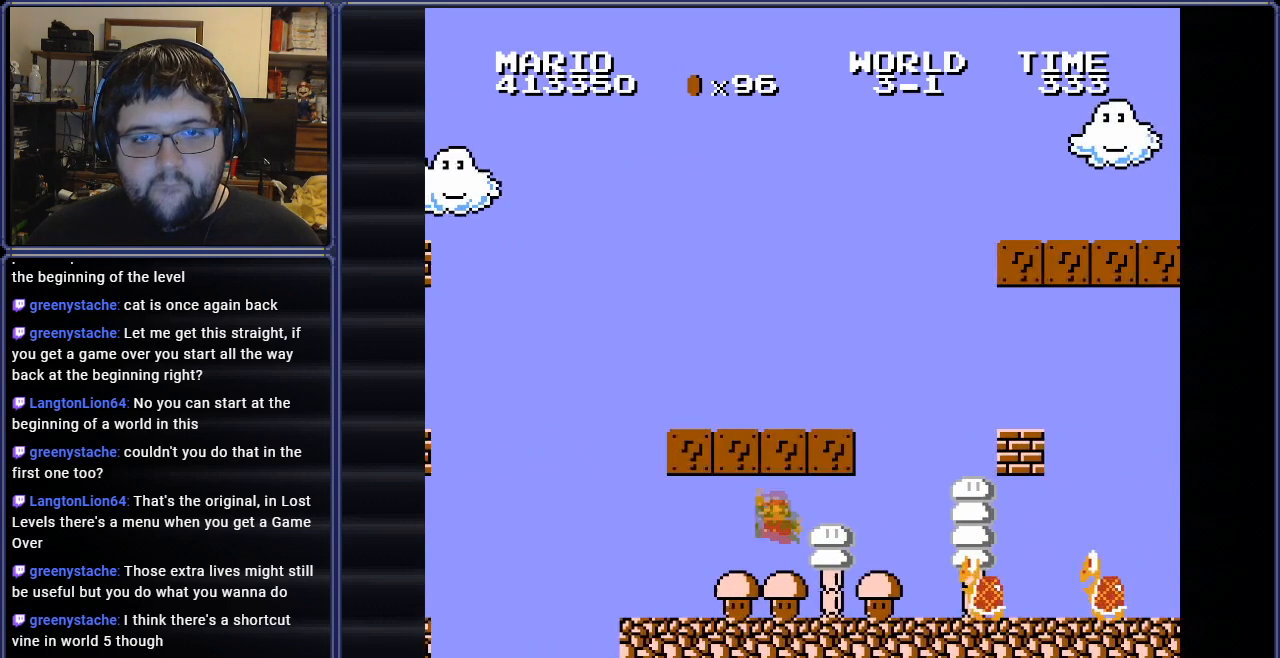
{"buttons": ["DPAD_LEFT"], "events": [[484, "DPAD_LEFT", "down"]]}
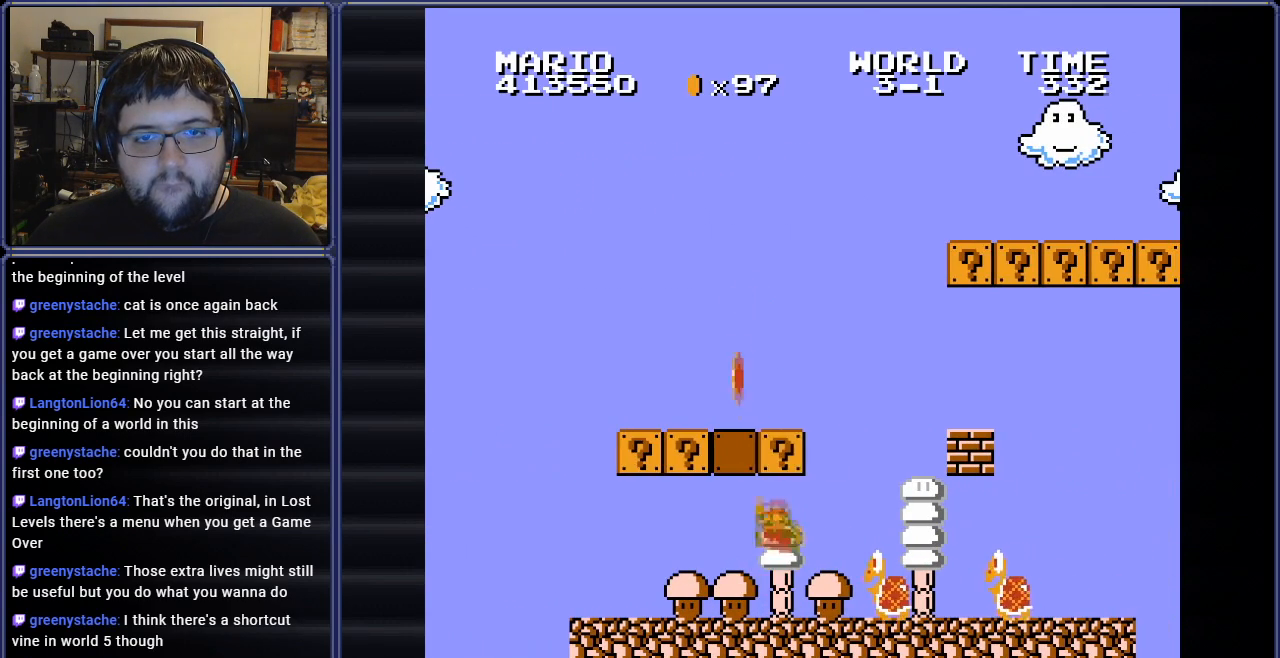
{"buttons": ["DPAD_LEFT"], "events": [[183, "DPAD_LEFT", "up"], [484, "DPAD_LEFT", "down"]]}
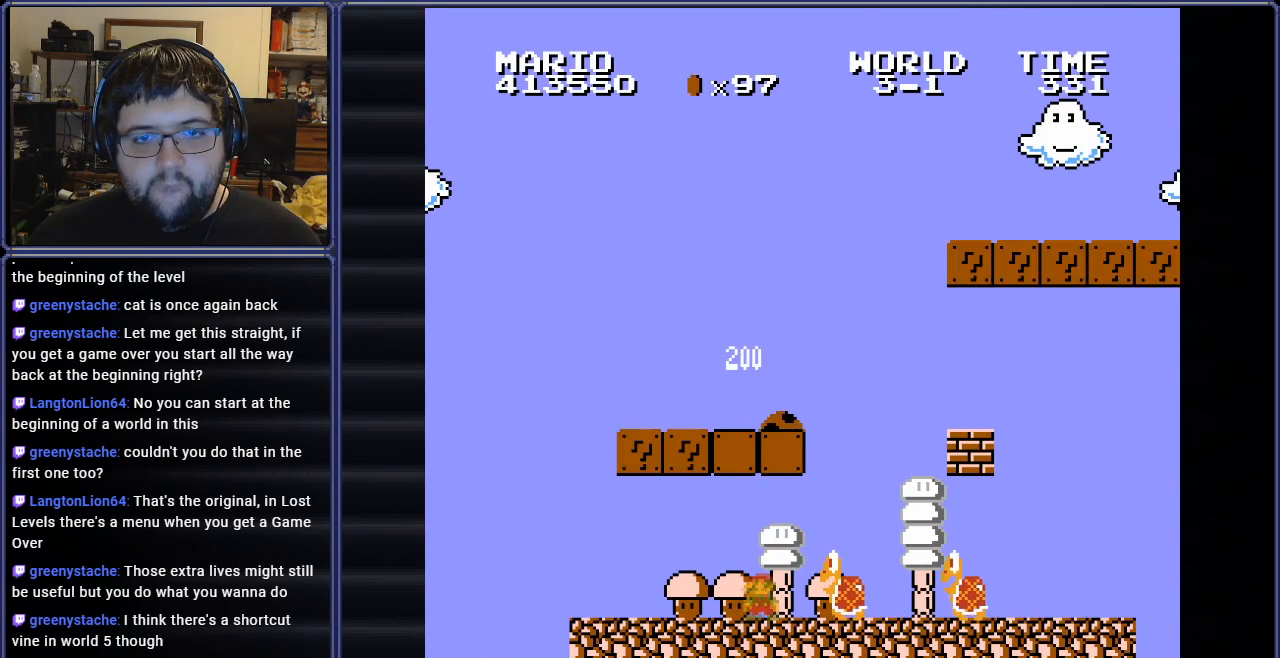
{"buttons": [], "events": [[501, "DPAD_LEFT", "up"]]}
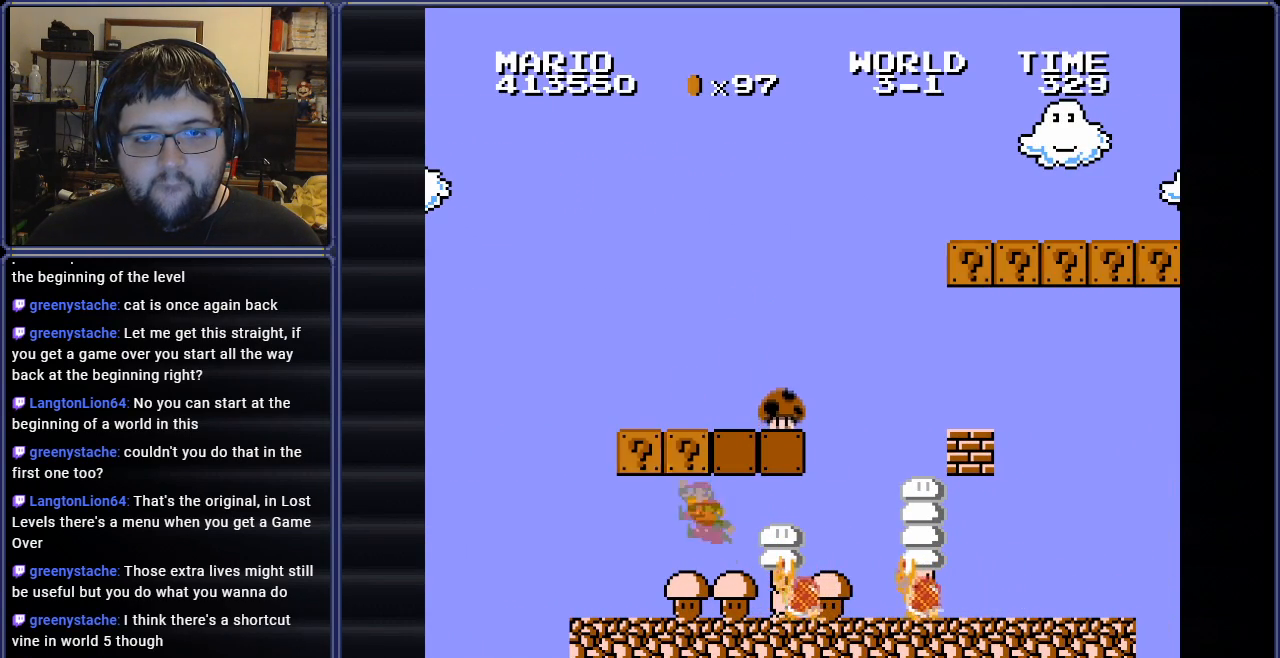
{"buttons": ["DPAD_UP", "DPAD_LEFT"], "events": [[17, "DPAD_RIGHT", "down"], [200, "DPAD_RIGHT", "up"], [400, "DPAD_LEFT", "down"], [484, "DPAD_UP", "down"]]}
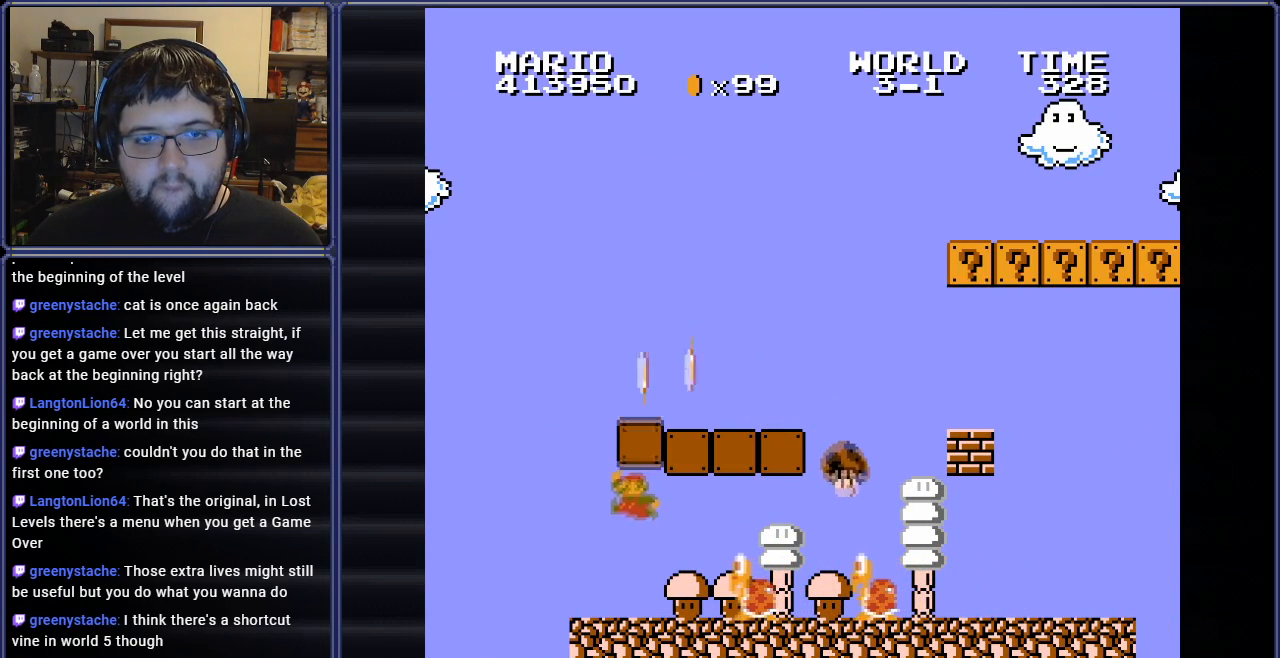
{"buttons": [], "events": [[17, "DPAD_LEFT", "up"], [17, "DPAD_RIGHT", "down"], [34, "DPAD_UP", "up"], [284, "DPAD_RIGHT", "up"]]}
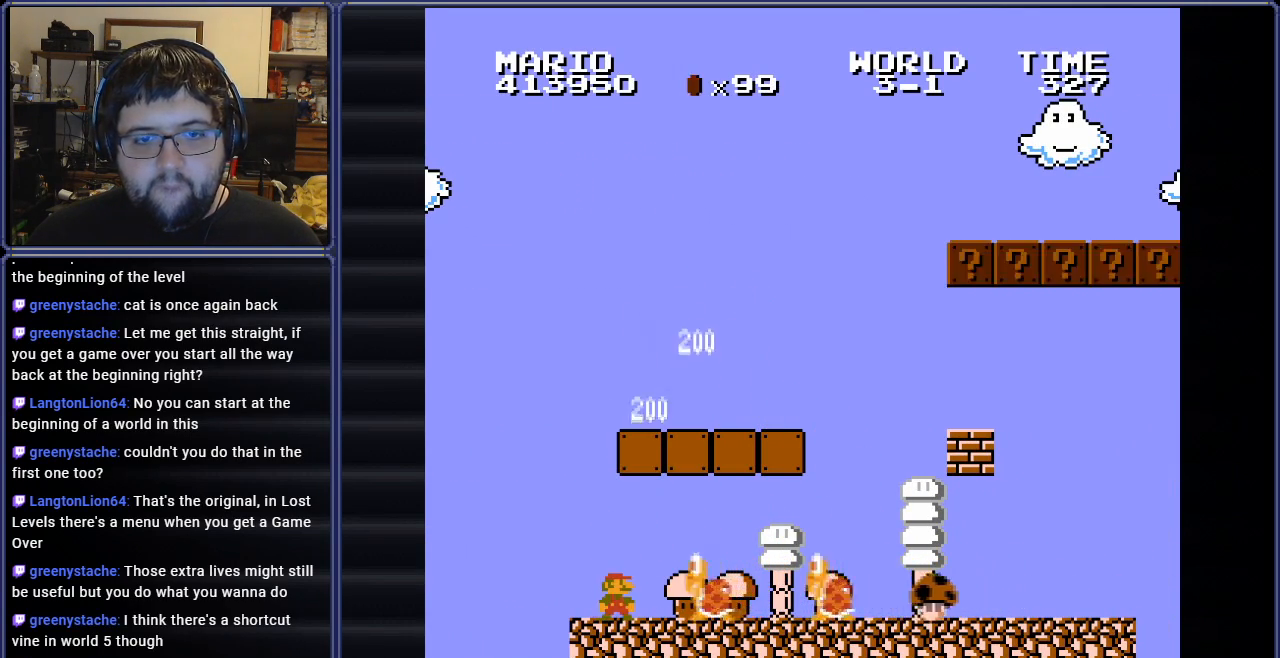
{"buttons": ["DPAD_LEFT"], "events": [[117, "DPAD_RIGHT", "down"], [317, "DPAD_RIGHT", "up"], [384, "DPAD_LEFT", "down"]]}
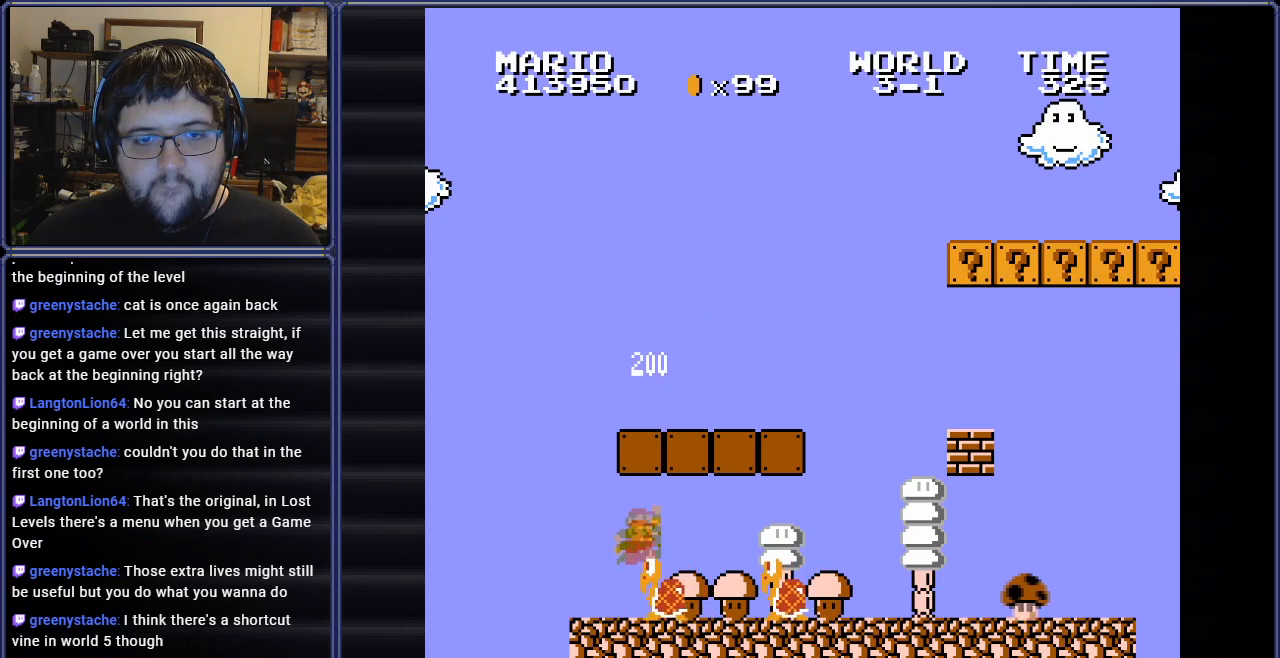
{"buttons": ["DPAD_RIGHT"], "events": [[100, "DPAD_LEFT", "up"], [417, "DPAD_RIGHT", "down"]]}
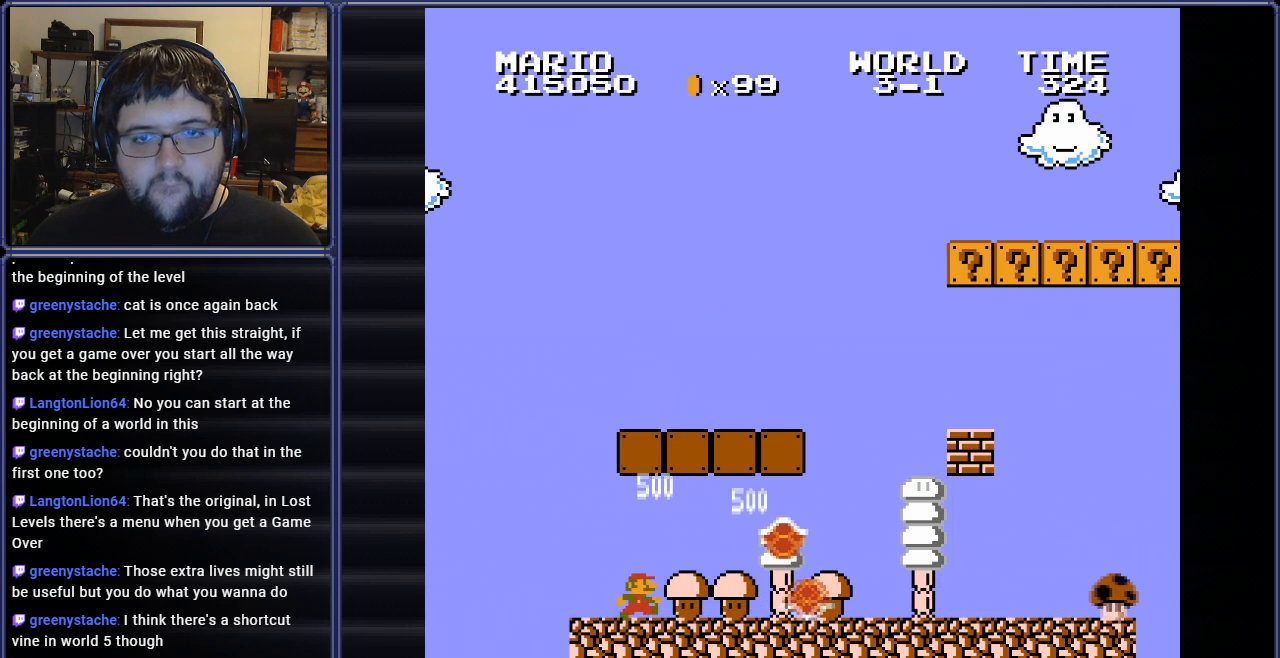
{"buttons": ["B", "DPAD_RIGHT"], "events": [[17, "B", "down"]]}
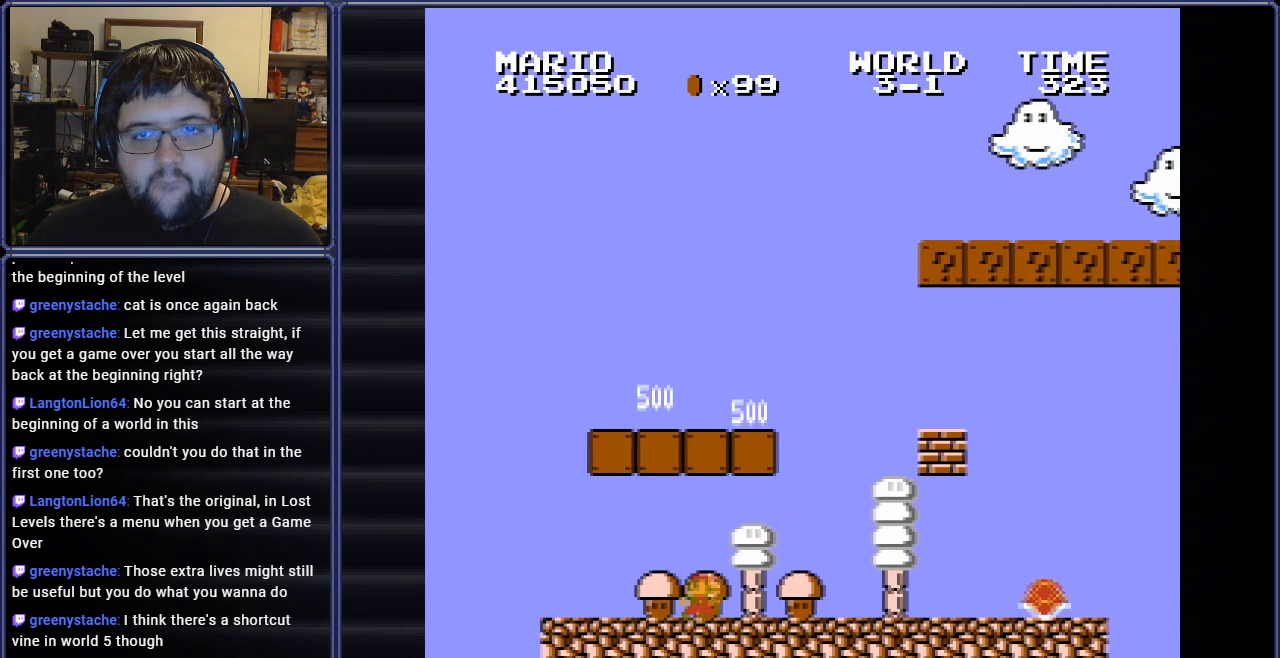
{"buttons": [], "events": [[150, "B", "up"], [401, "DPAD_RIGHT", "up"]]}
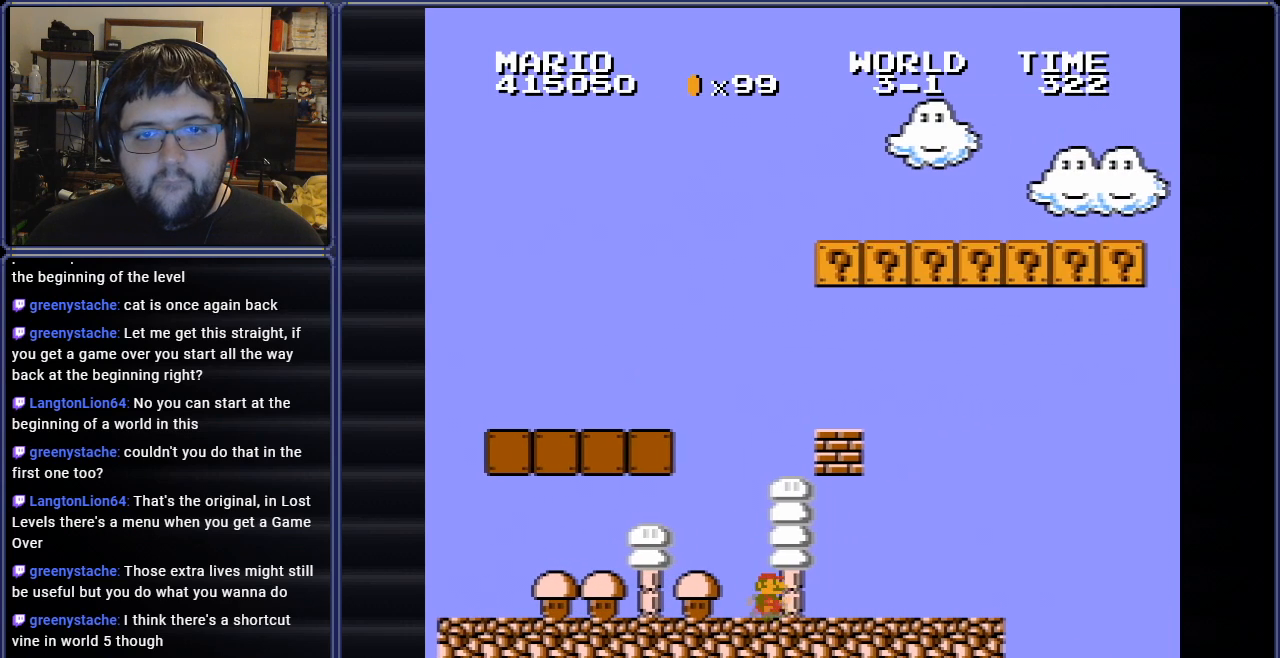
{"buttons": ["DPAD_LEFT"], "events": [[450, "DPAD_LEFT", "down"]]}